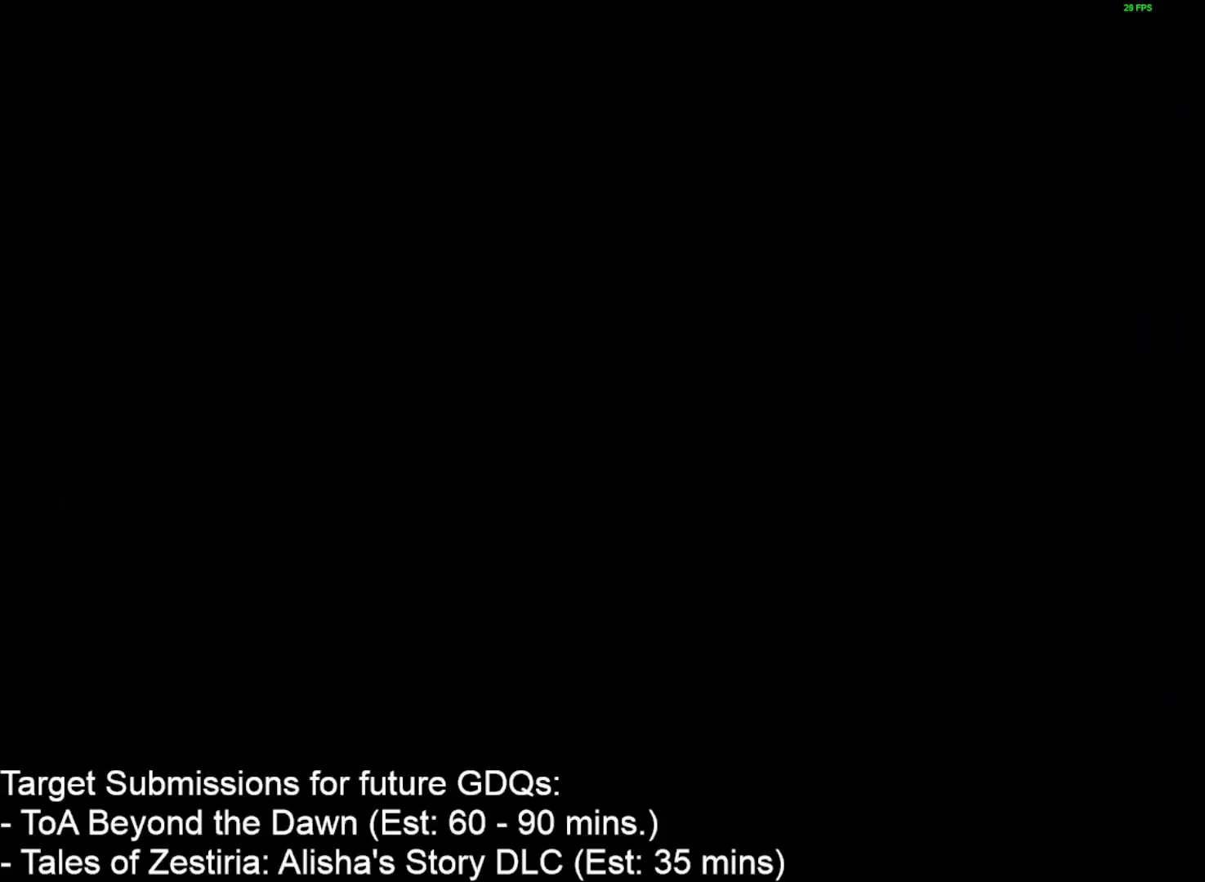
Gameplay with keyboard and mouse; each line is a JSON object with the keys and mouse buttons held at the frame after it. "events" lists presses ("down") and releases ("up") of "1", "2", "3", "4", "a", "caps_lock", "ctrl", "d", "down", "e", "escape", "f", "g", "home", "insert", "left", "r", "return", "right", "s", "shift", "space", "t", "tab", "up", "w", "mouse_left", "mouse_wheel" and "mouse_right" between this image and that frame as [ms after this image, input, new state], when the widget could be followed in between. "mouse_left", "mouse_wheel", "mouse_right" = the "left", "wheel", "right" buttons of the "mouse" list. No other keys are recorded. "wheel" means that the mouse wheel is clicked or scrolled. Not read: mouse_move.
{"keys": [], "mouse": [], "events": []}
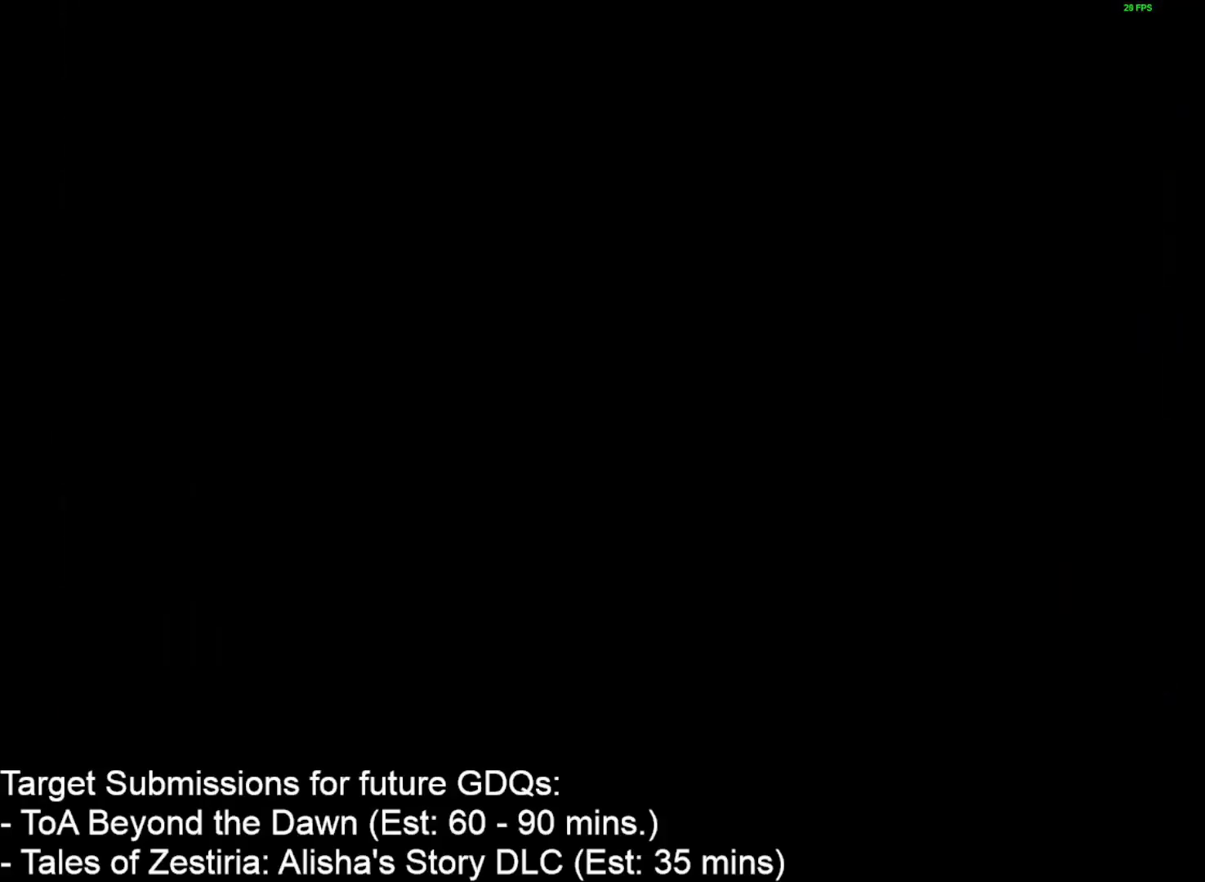
{"keys": [], "mouse": [], "events": []}
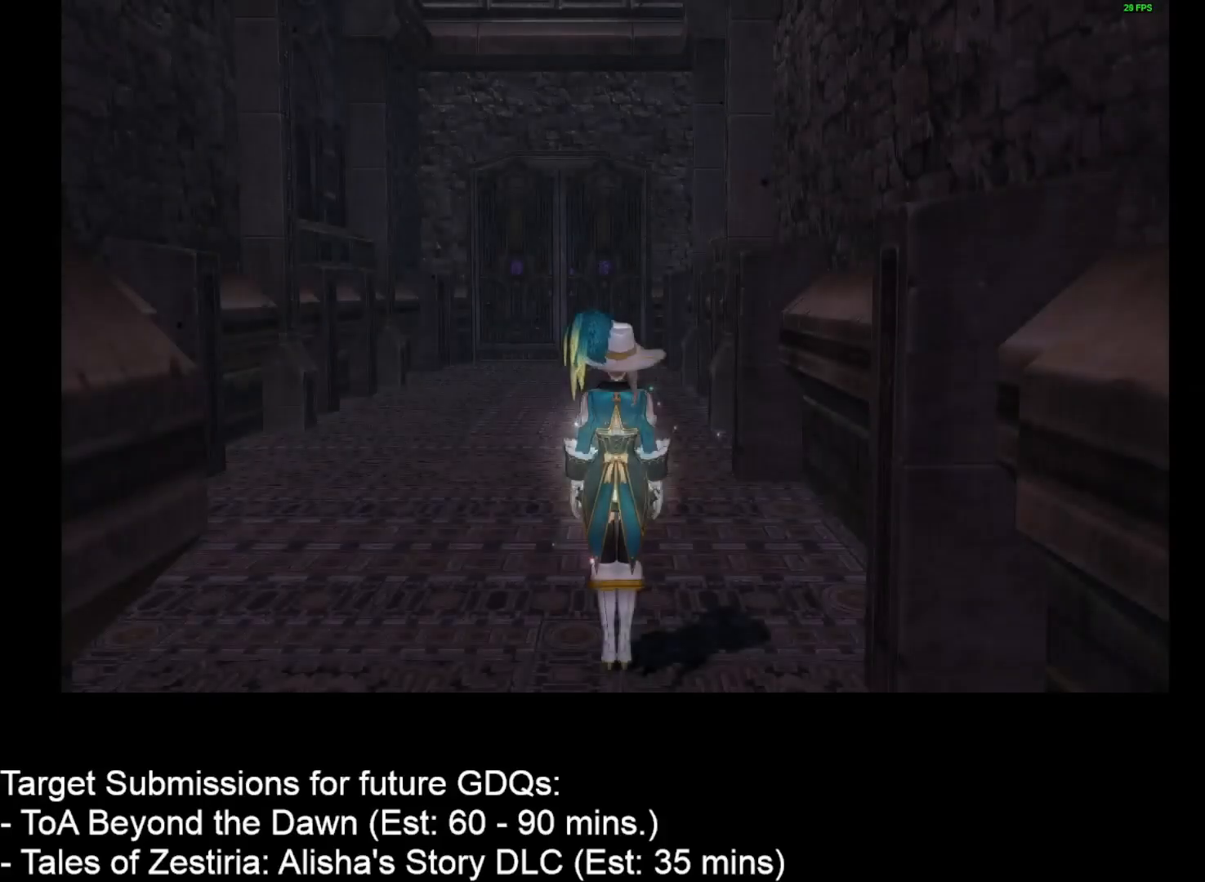
{"keys": ["d", "w"], "mouse": [], "events": [[300, "w", "down"], [317, "d", "down"]]}
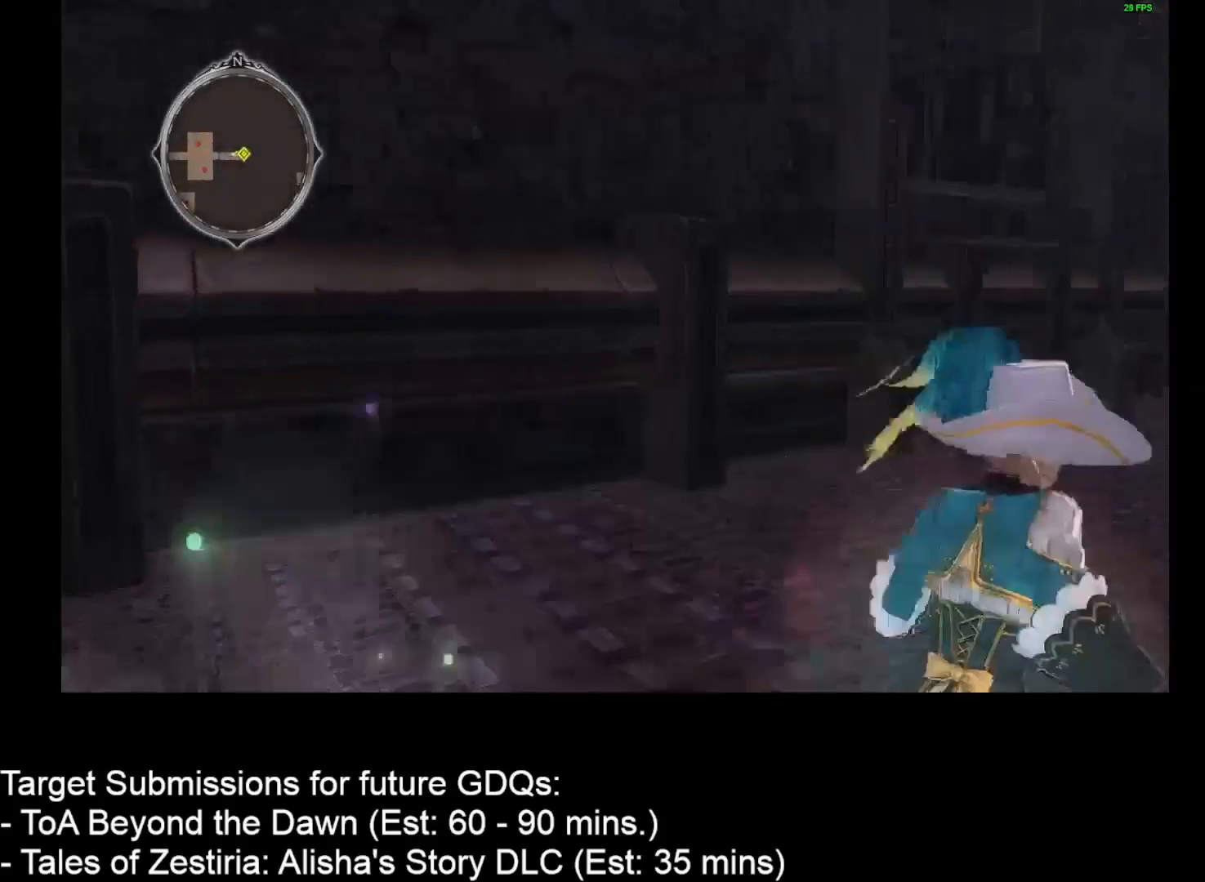
{"keys": ["d", "w"], "mouse": [], "events": []}
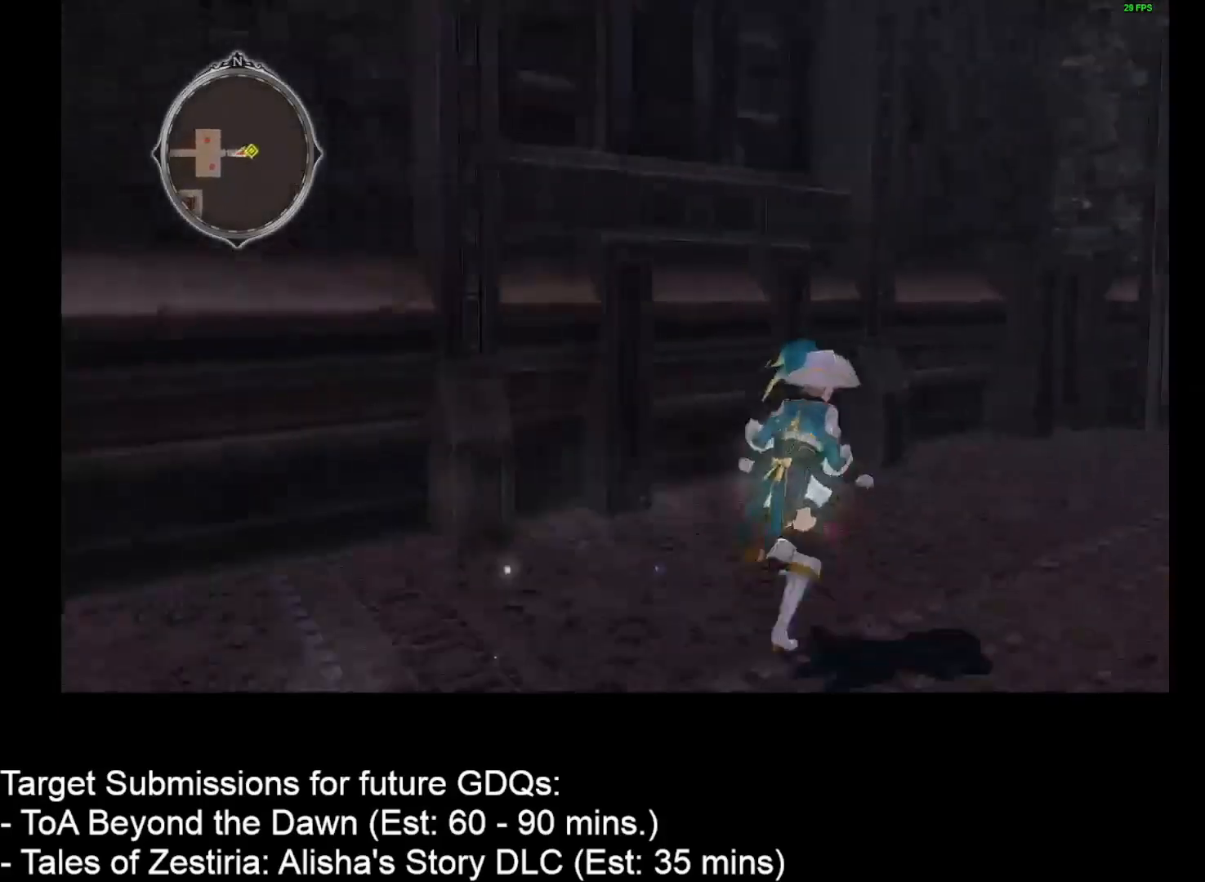
{"keys": ["d", "w"], "mouse": [], "events": []}
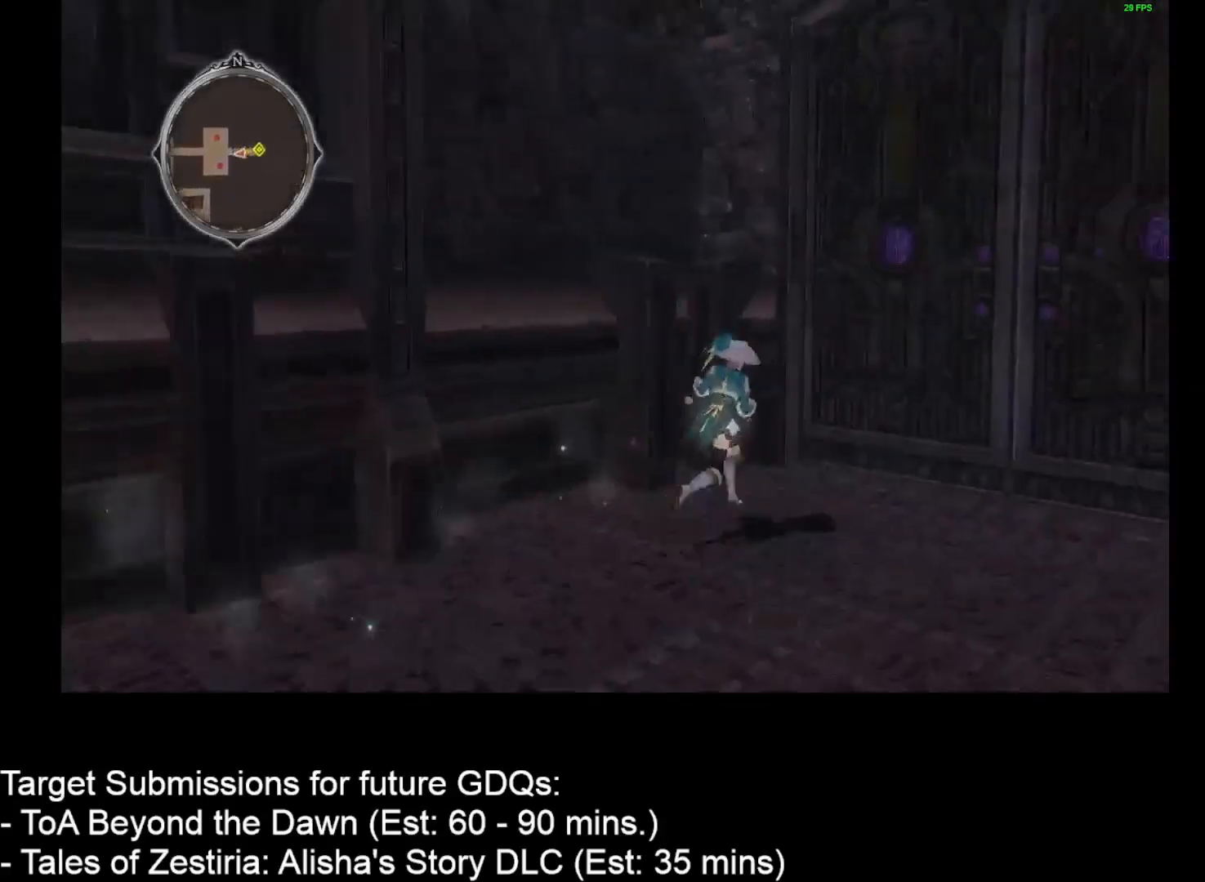
{"keys": [], "mouse": ["left"], "events": [[300, "mouse_left", "down"], [333, "d", "up"], [333, "mouse_left", "up"], [333, "w", "up"], [433, "mouse_left", "down"]]}
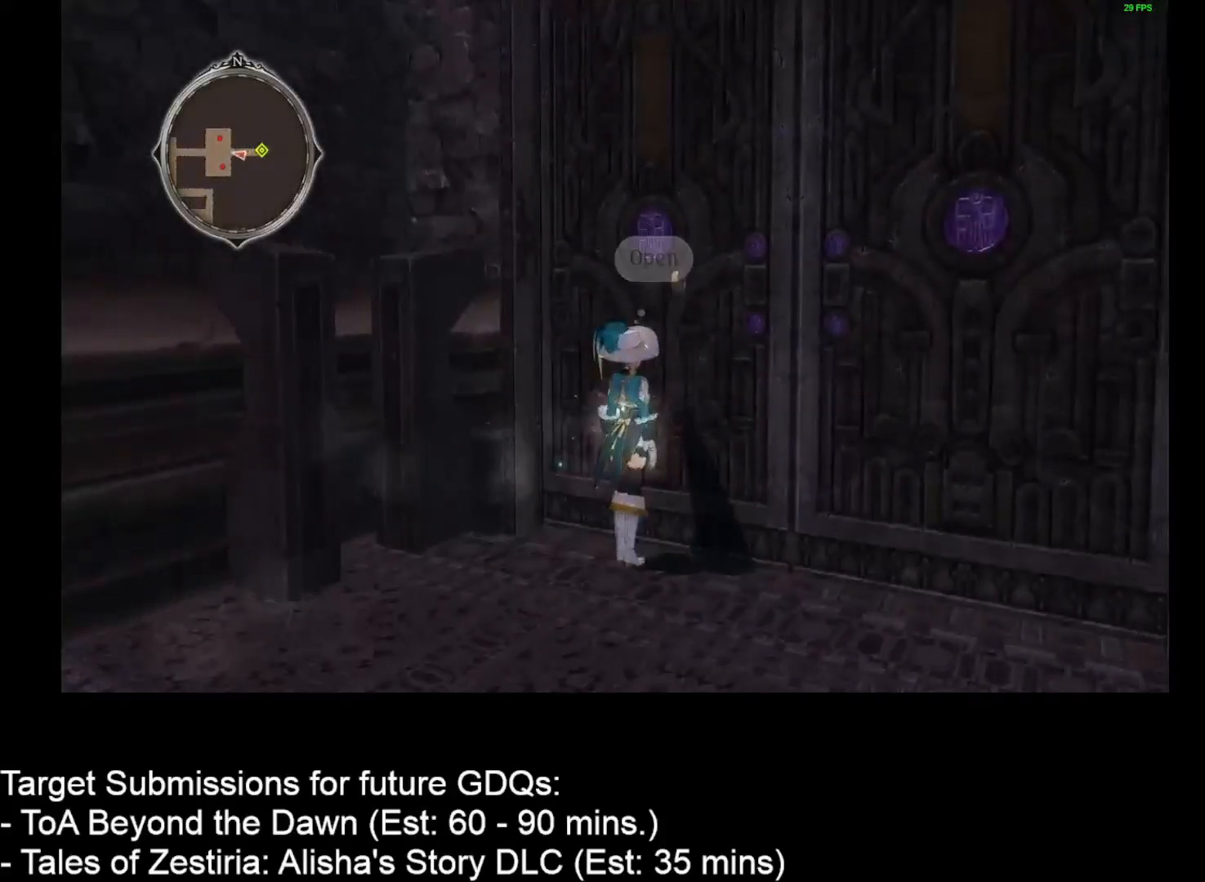
{"keys": [], "mouse": [], "events": [[33, "mouse_left", "up"], [117, "mouse_left", "down"], [217, "mouse_left", "up"]]}
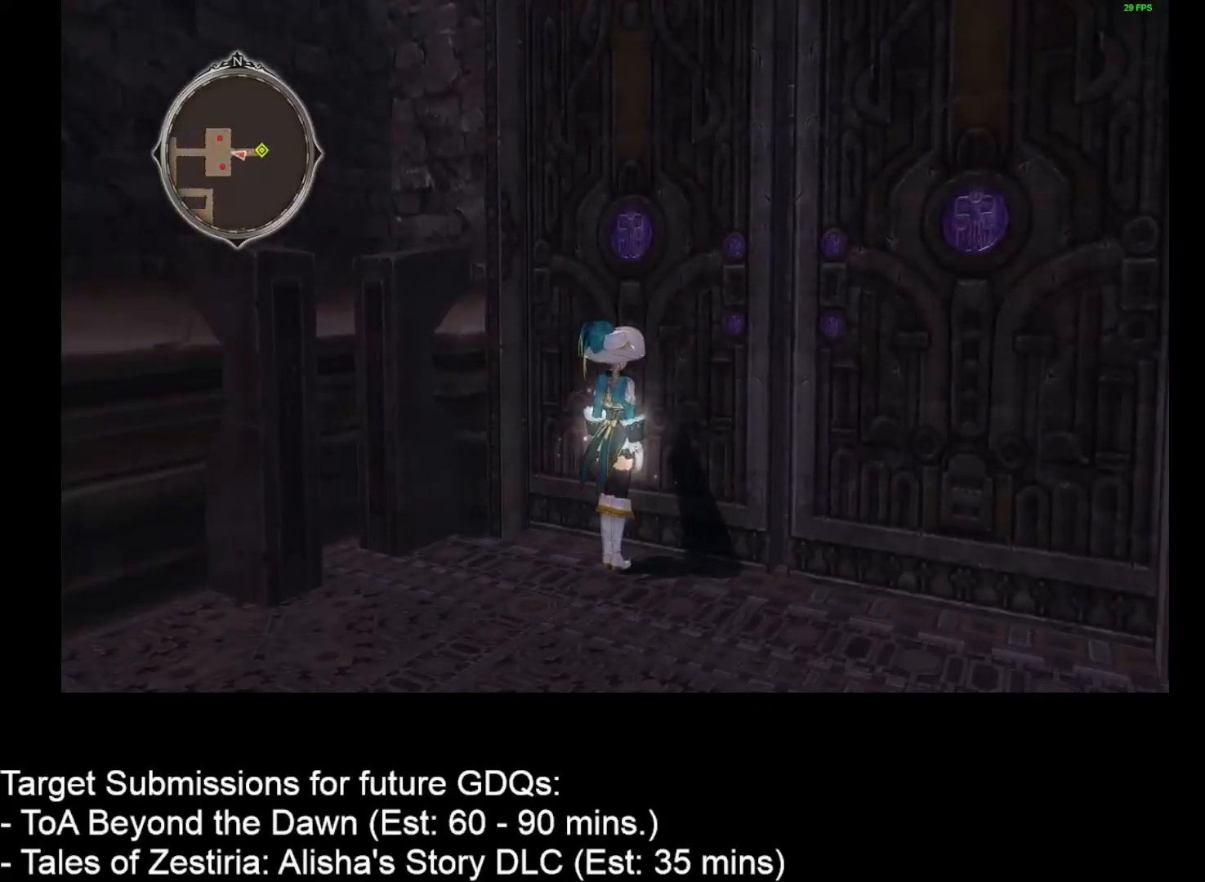
{"keys": [], "mouse": [], "events": []}
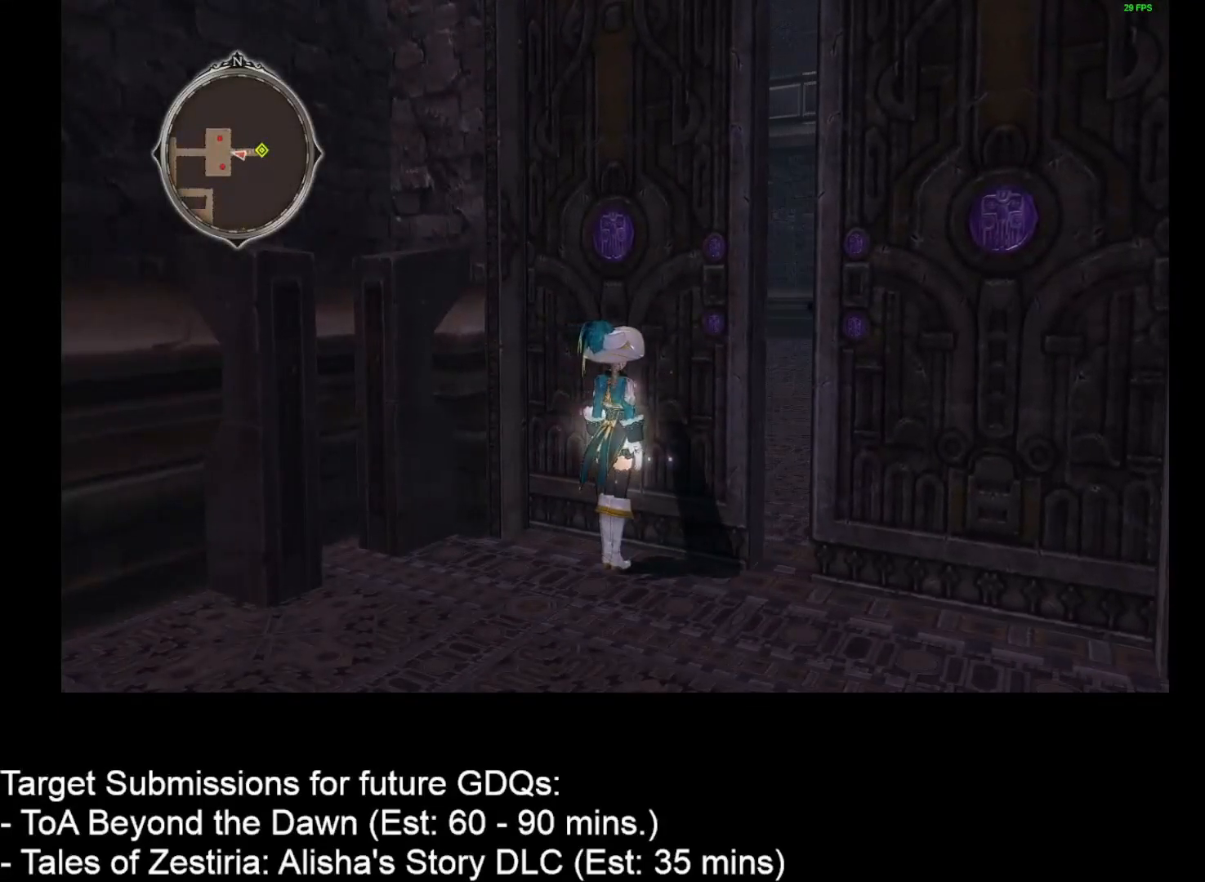
{"keys": [], "mouse": [], "events": []}
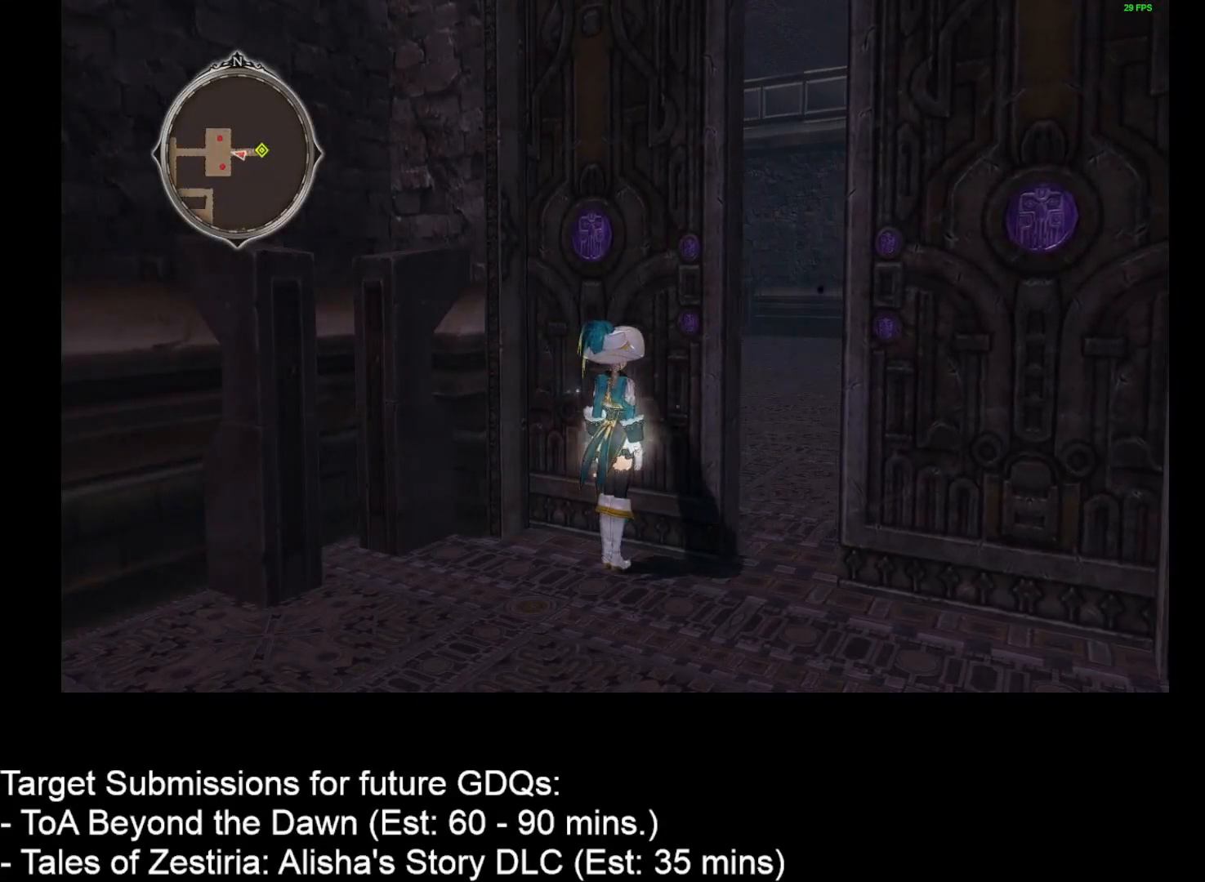
{"keys": [], "mouse": [], "events": []}
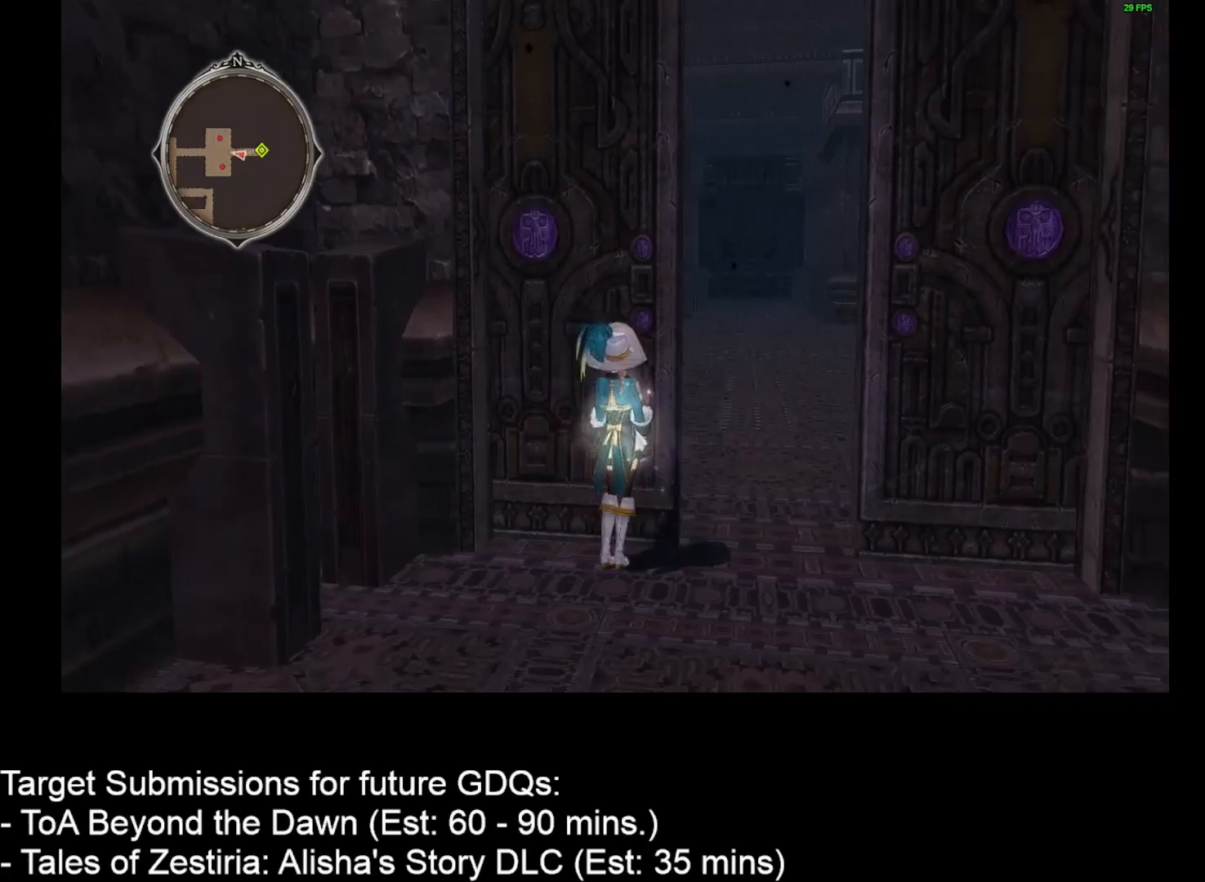
{"keys": [], "mouse": [], "events": []}
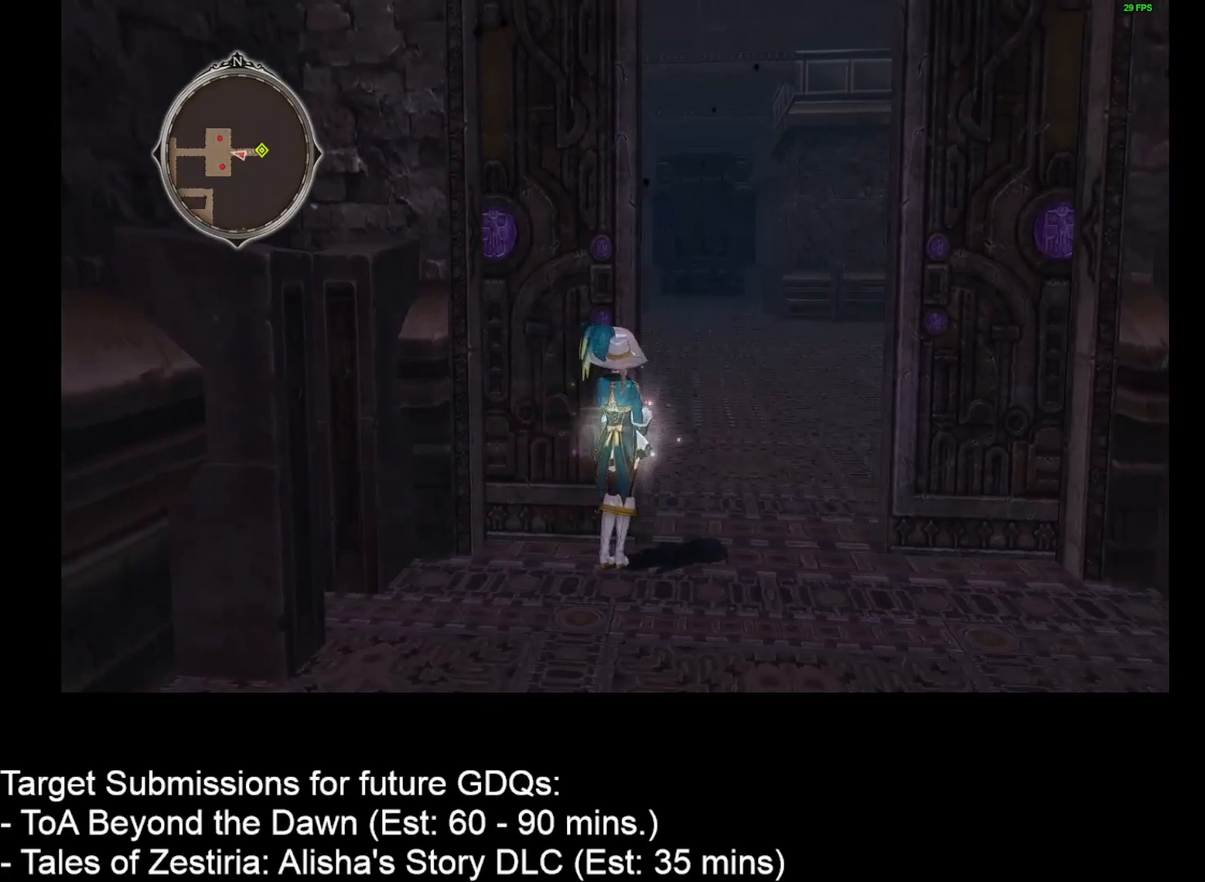
{"keys": [], "mouse": [], "events": []}
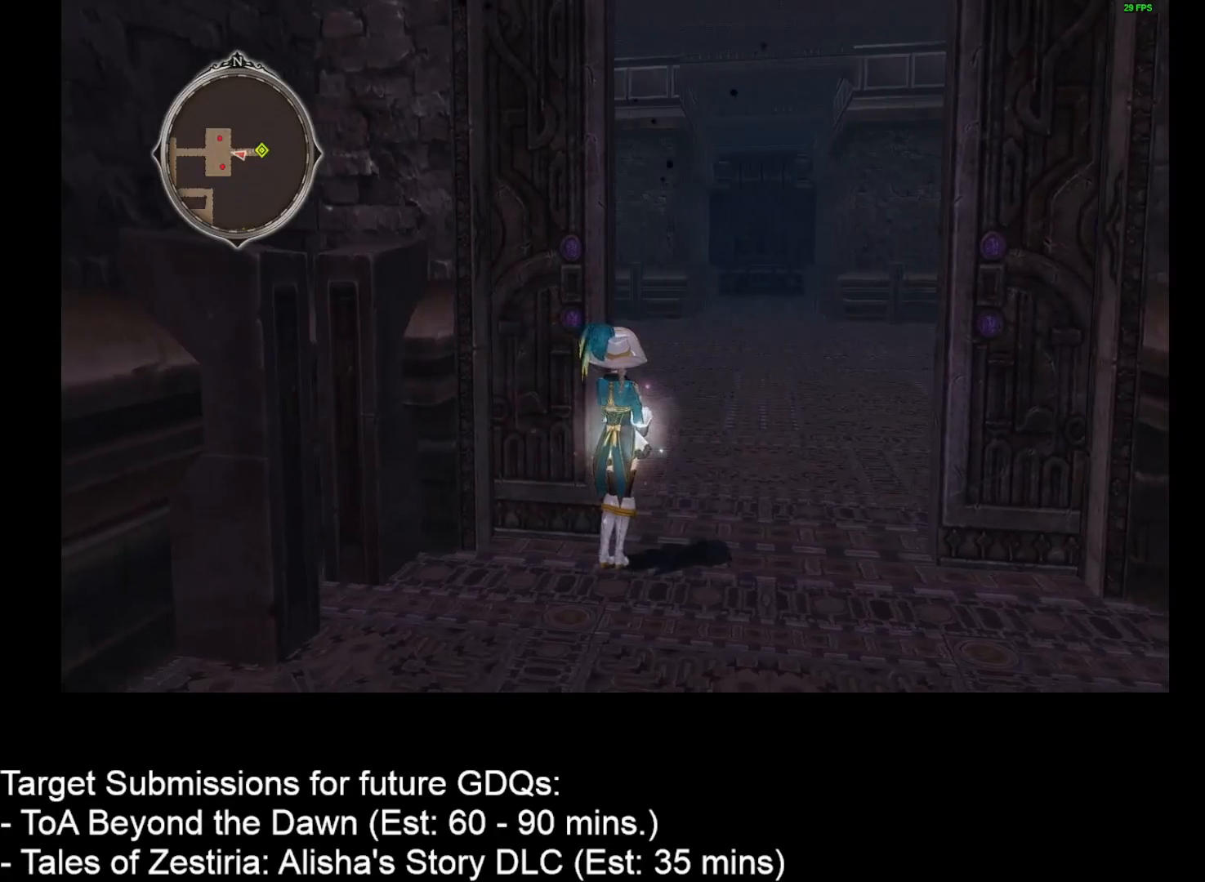
{"keys": [], "mouse": [], "events": []}
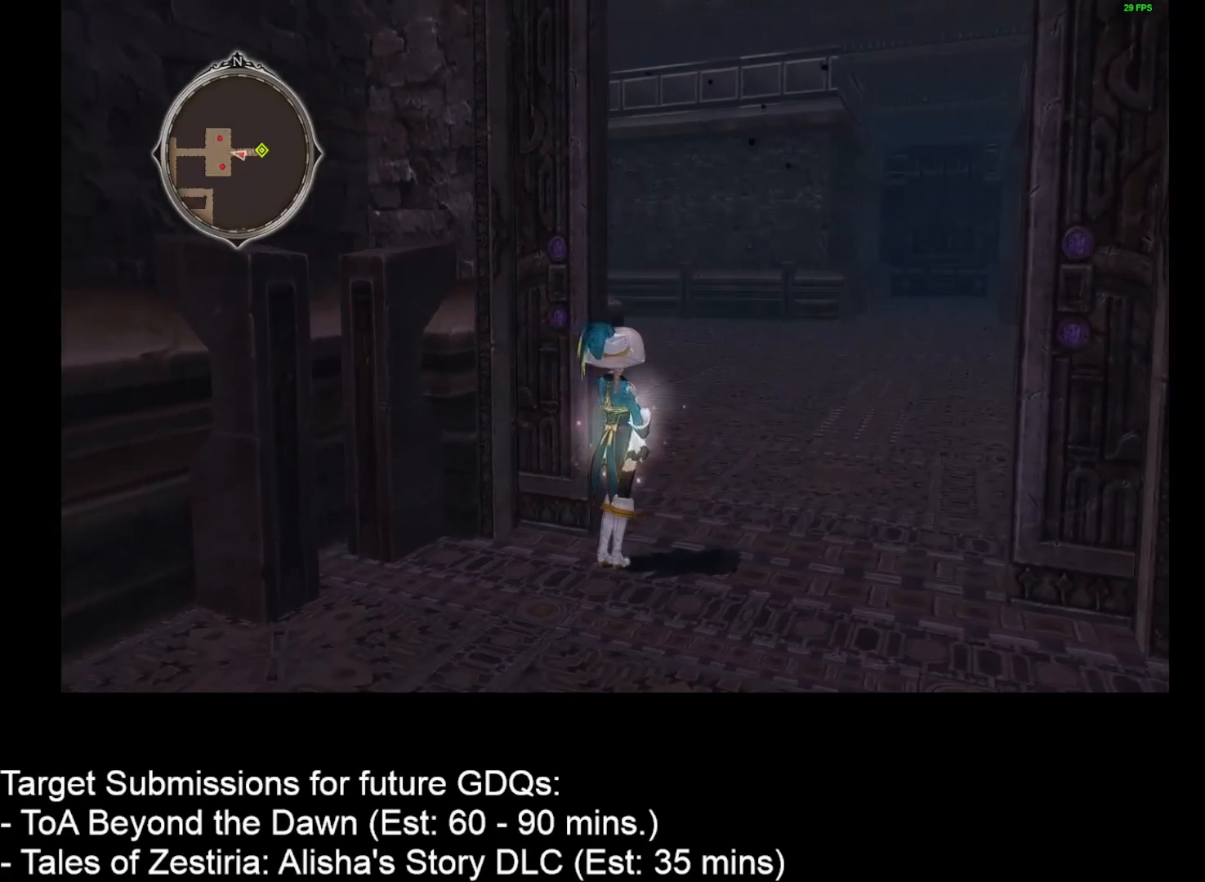
{"keys": ["d", "w"], "mouse": [], "events": [[133, "d", "down"], [133, "w", "down"]]}
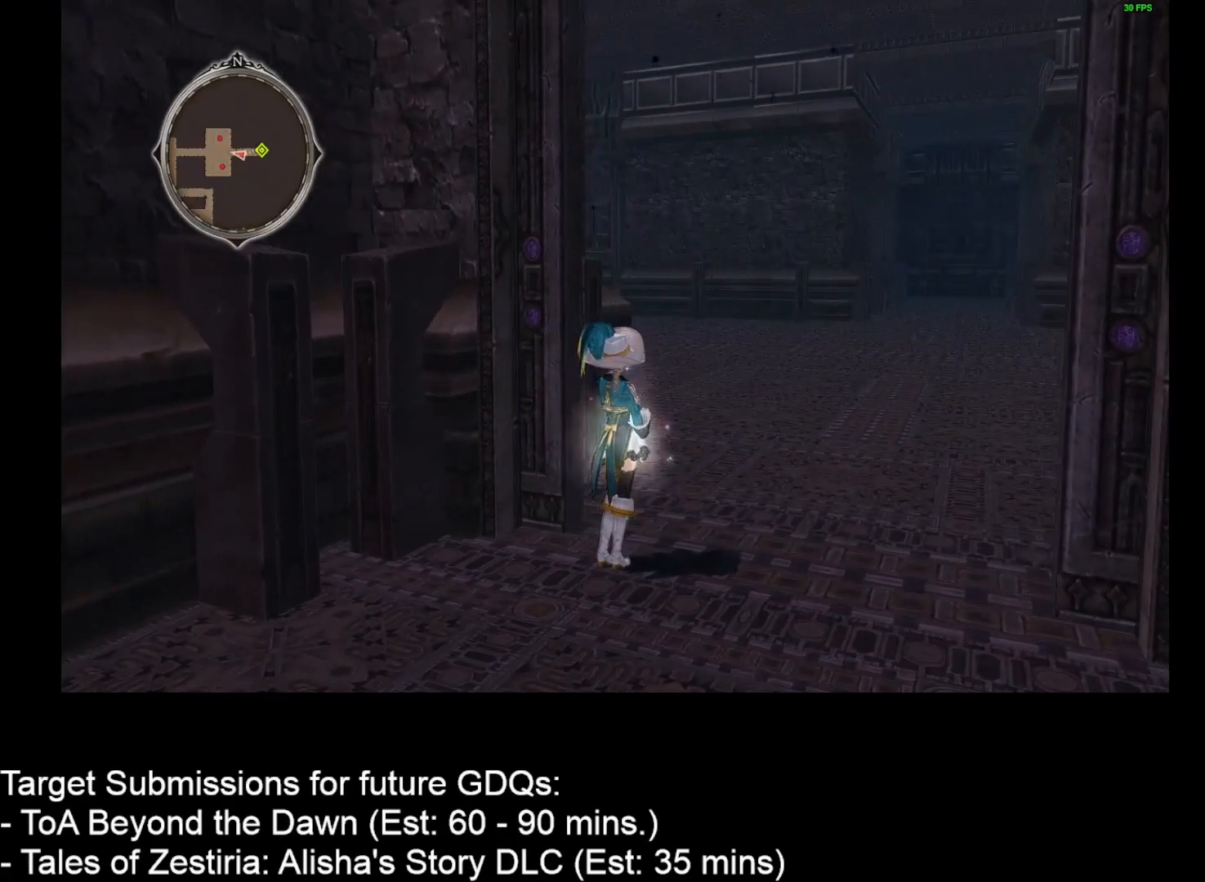
{"keys": ["d", "w"], "mouse": [], "events": []}
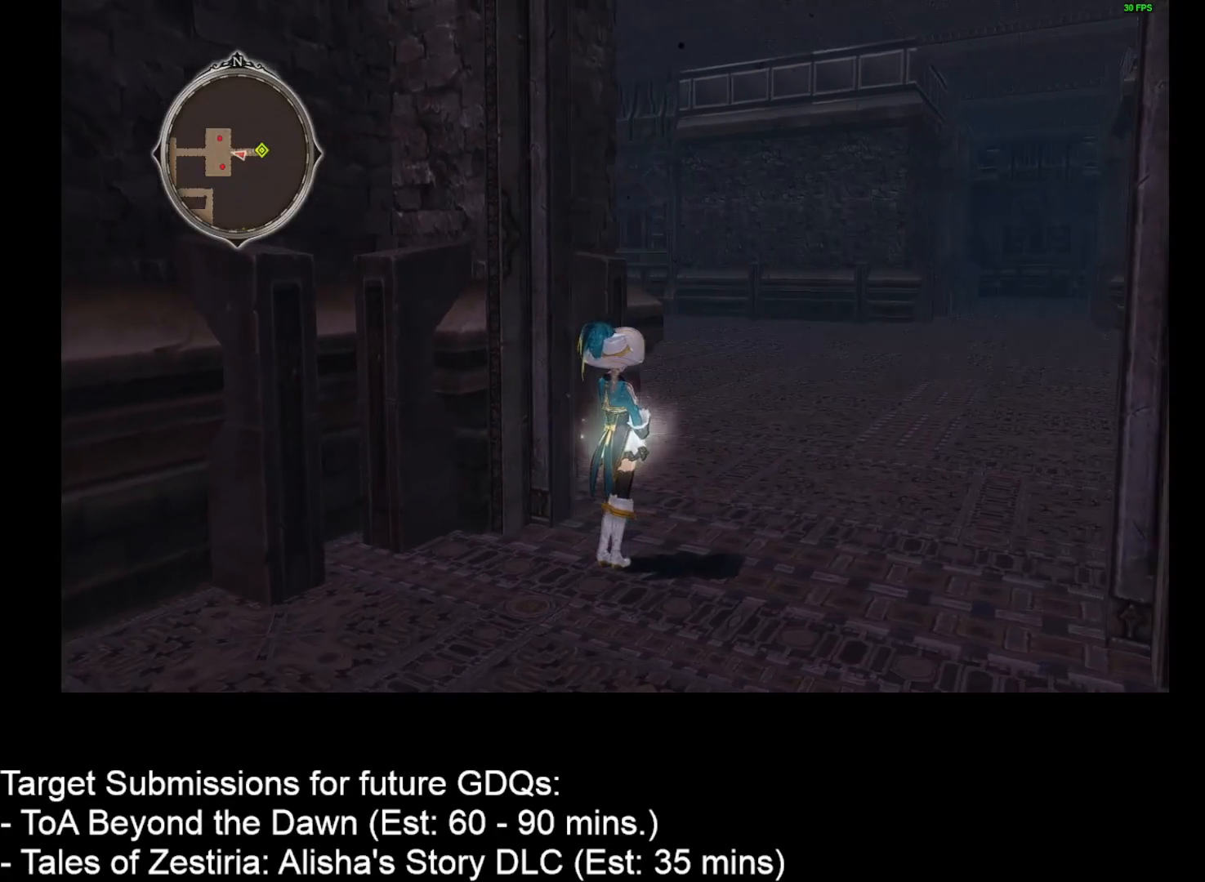
{"keys": ["d", "w"], "mouse": [], "events": []}
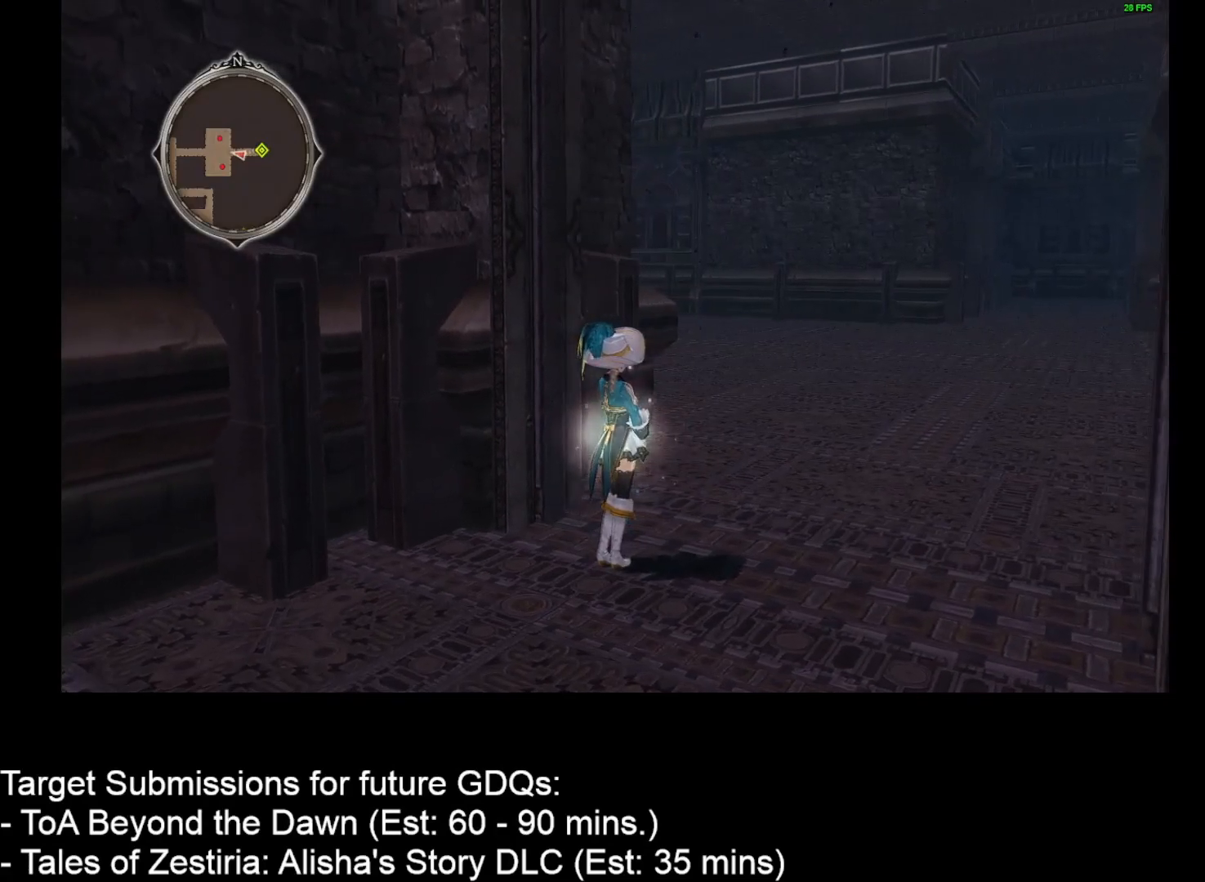
{"keys": ["d", "w"], "mouse": [], "events": []}
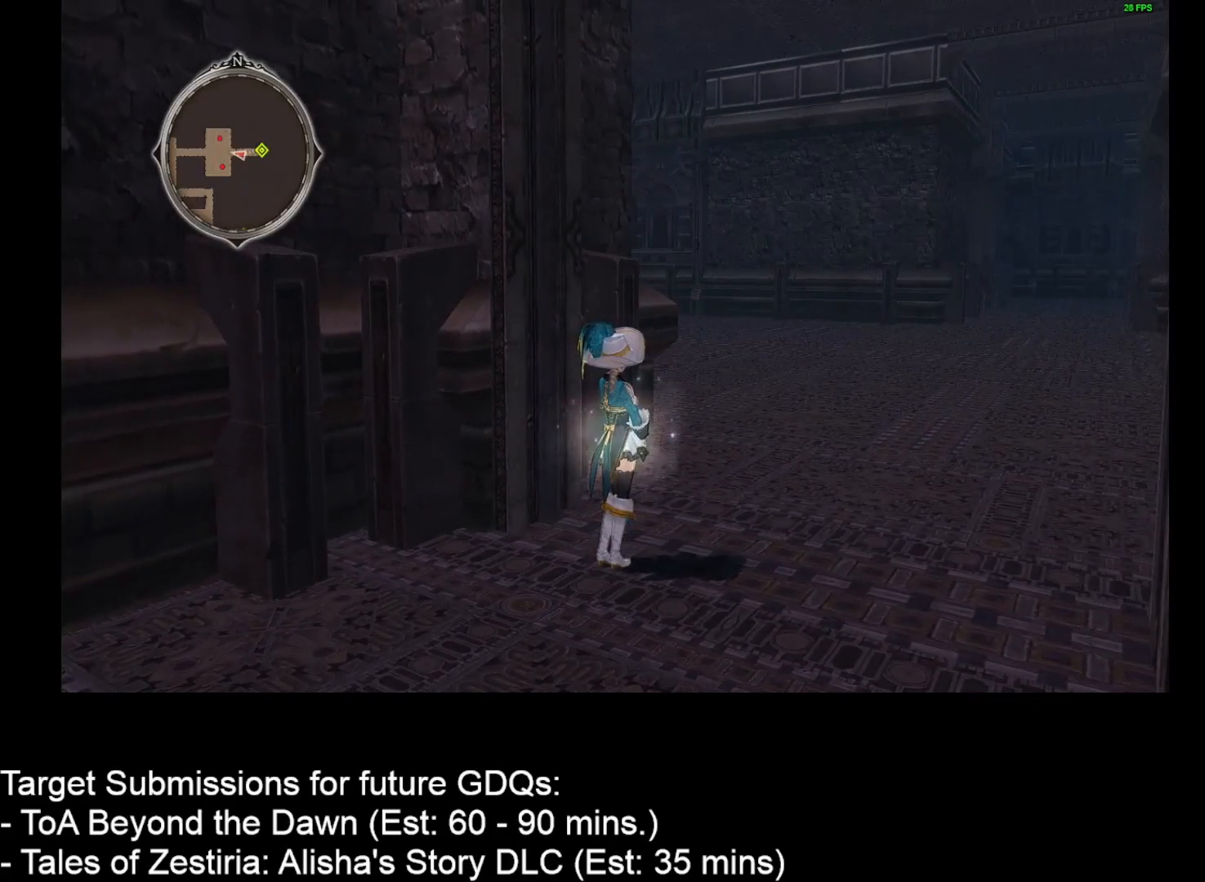
{"keys": ["d", "w"], "mouse": [], "events": []}
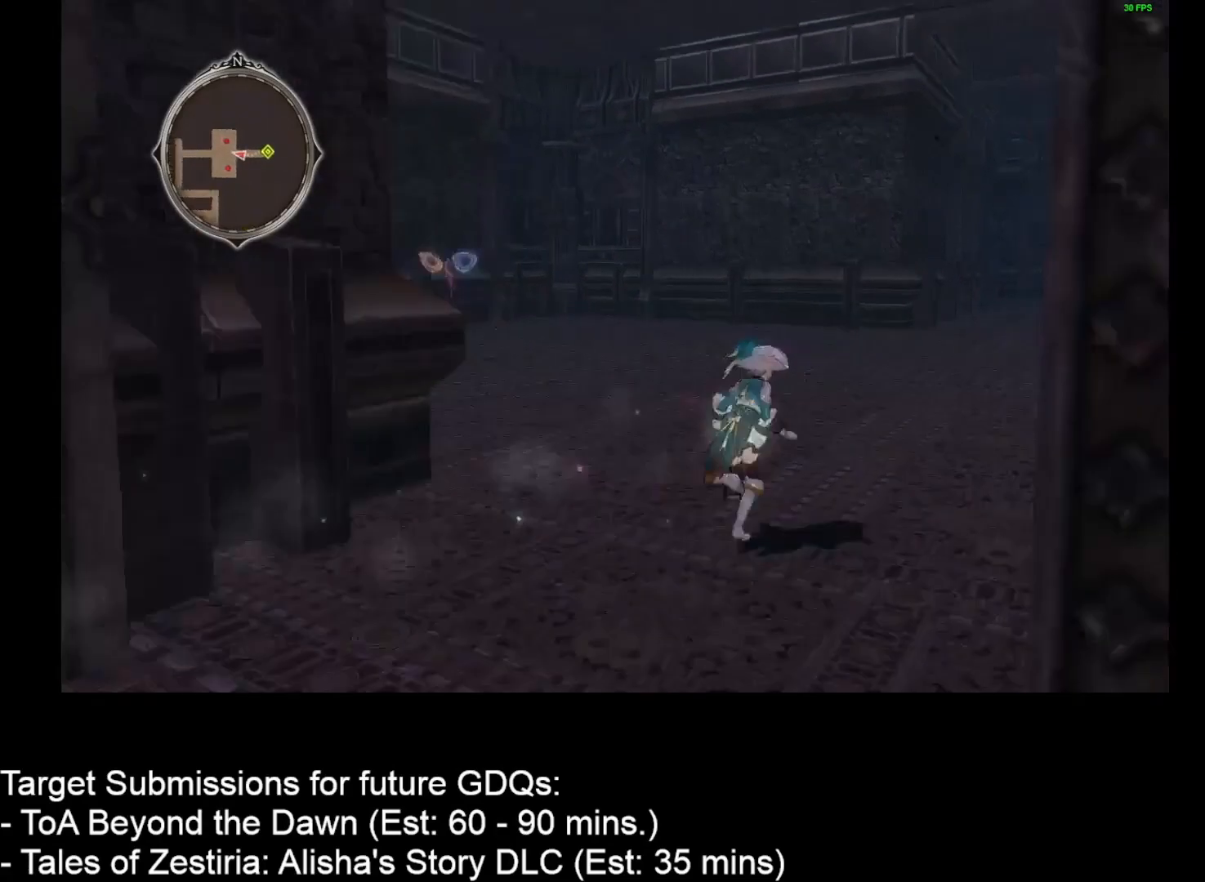
{"keys": ["d", "w"], "mouse": [], "events": []}
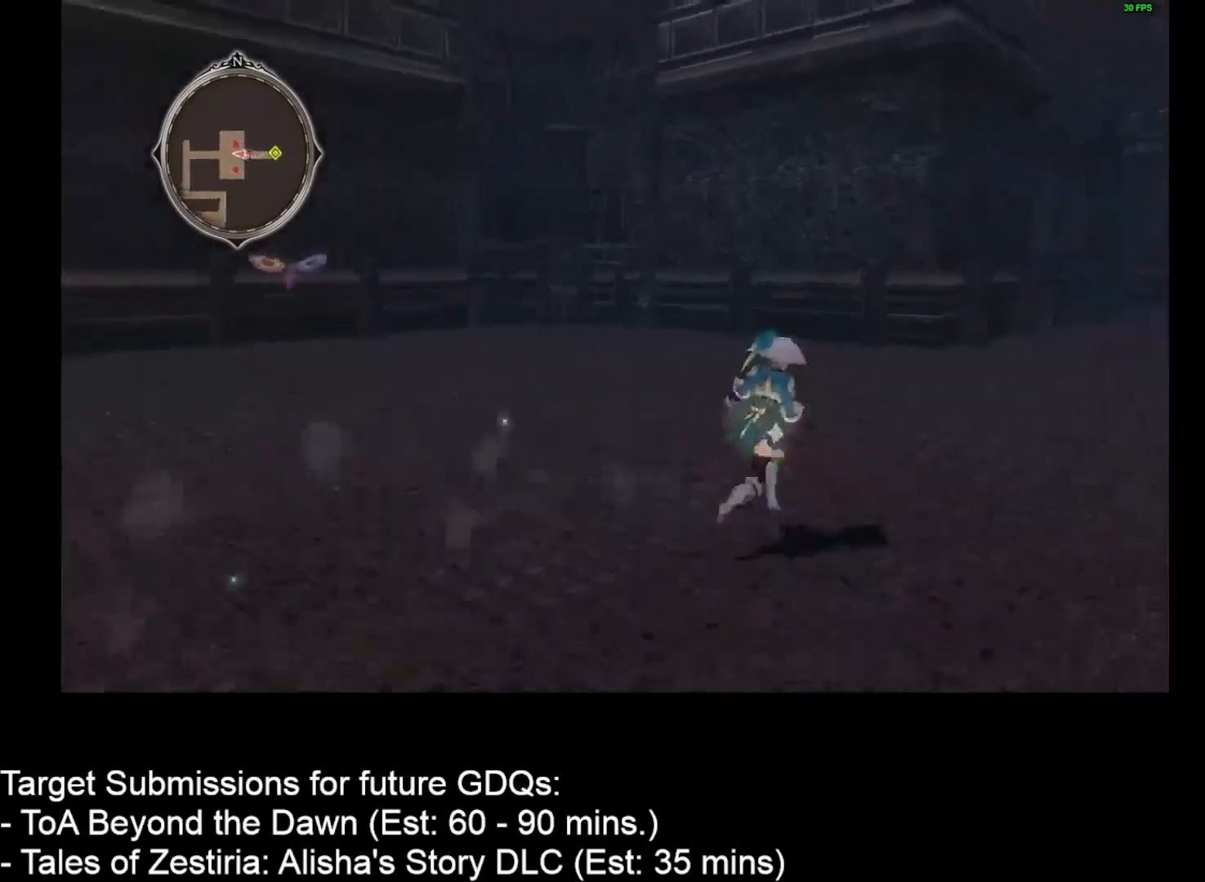
{"keys": ["d", "w"], "mouse": [], "events": []}
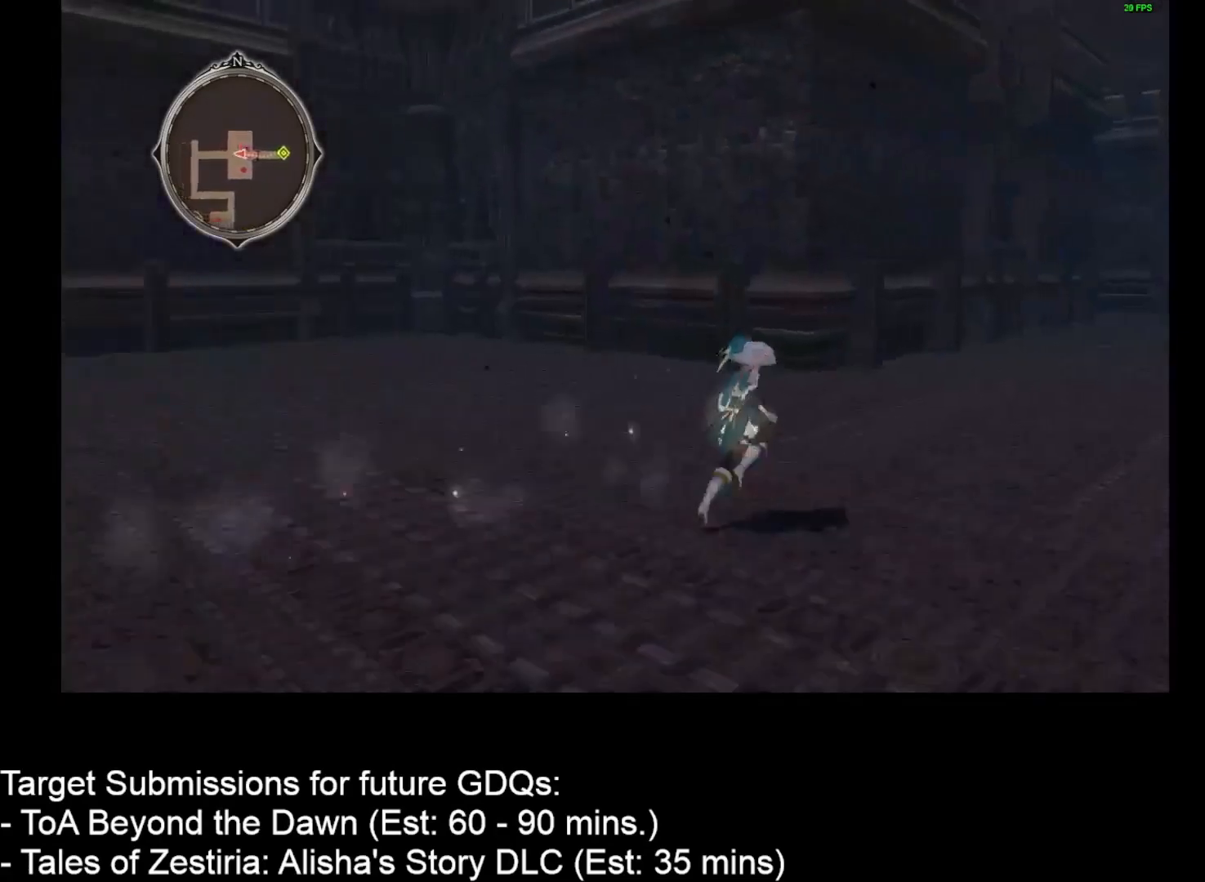
{"keys": ["d", "w"], "mouse": [], "events": []}
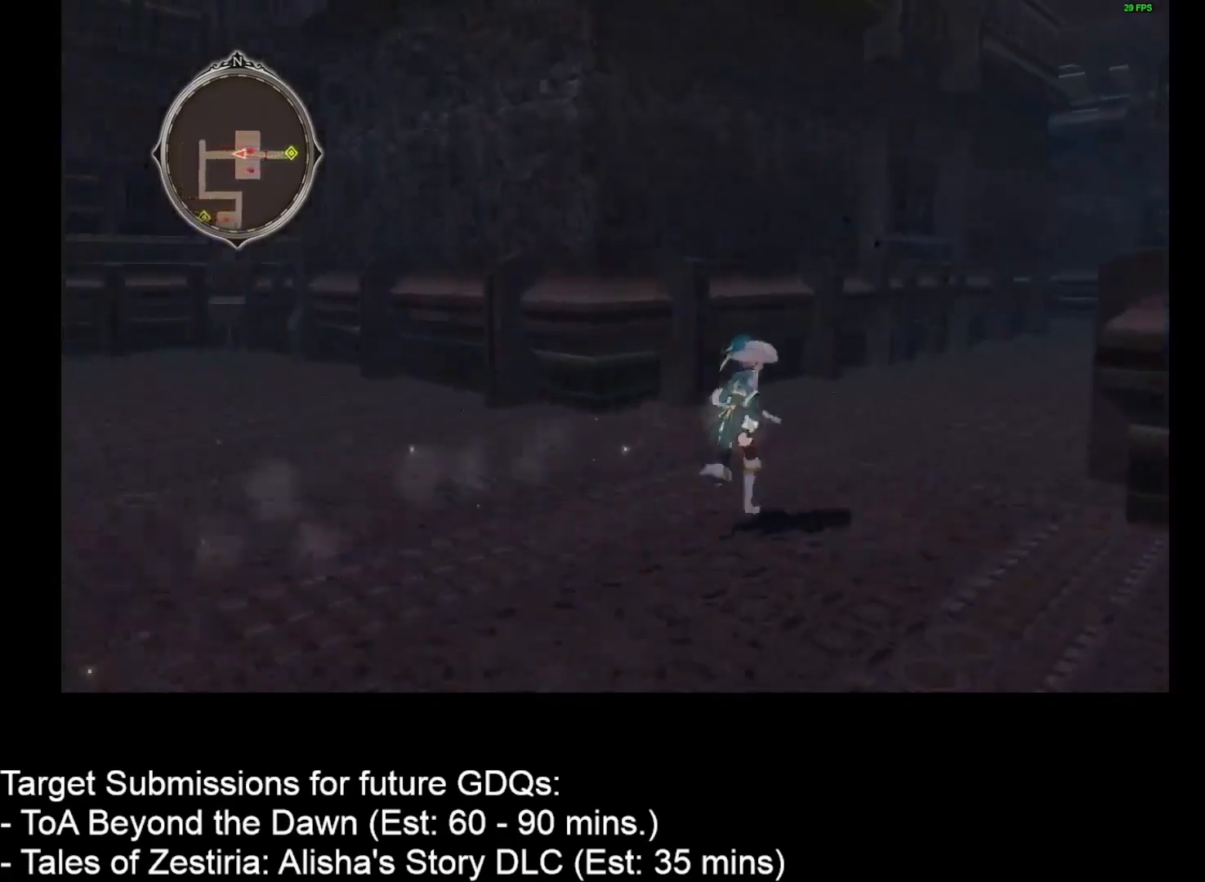
{"keys": ["d", "w"], "mouse": [], "events": []}
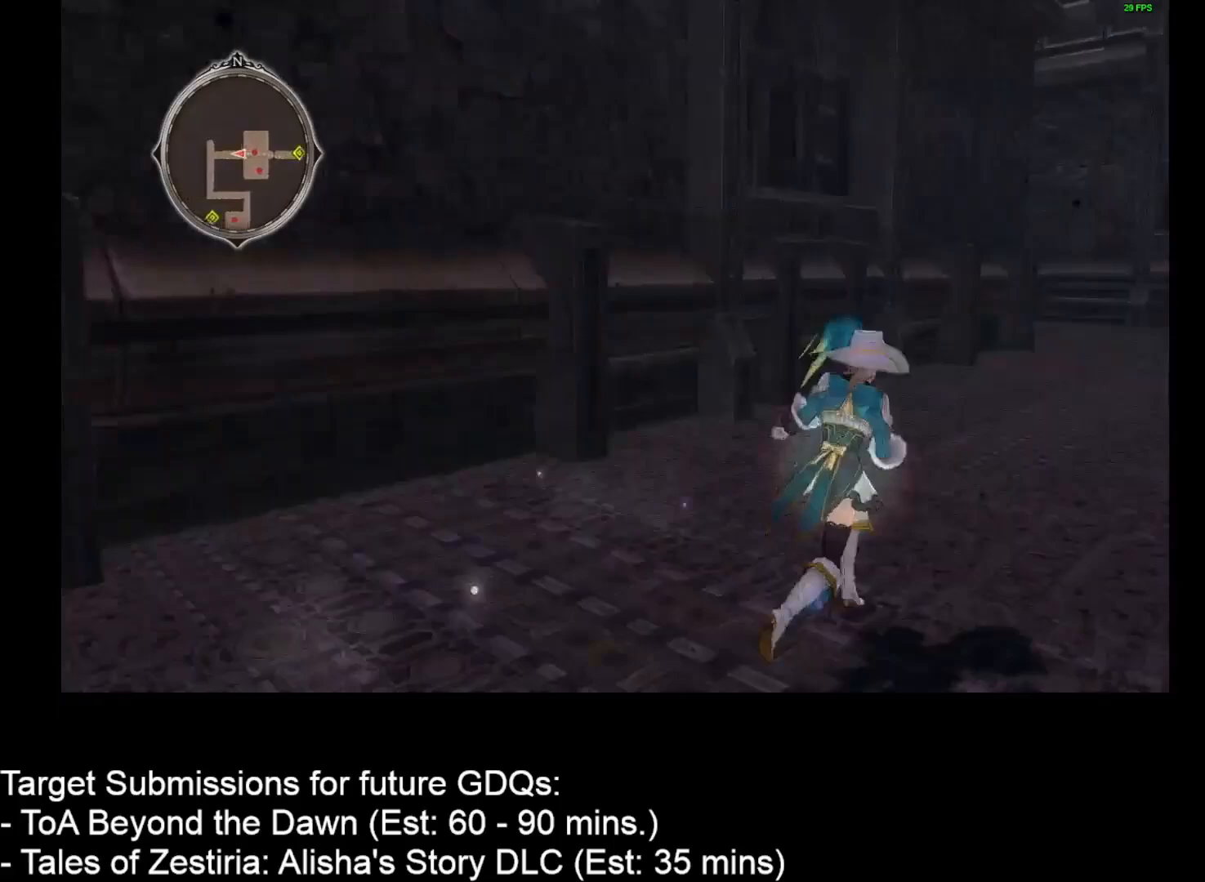
{"keys": ["d", "w"], "mouse": [], "events": []}
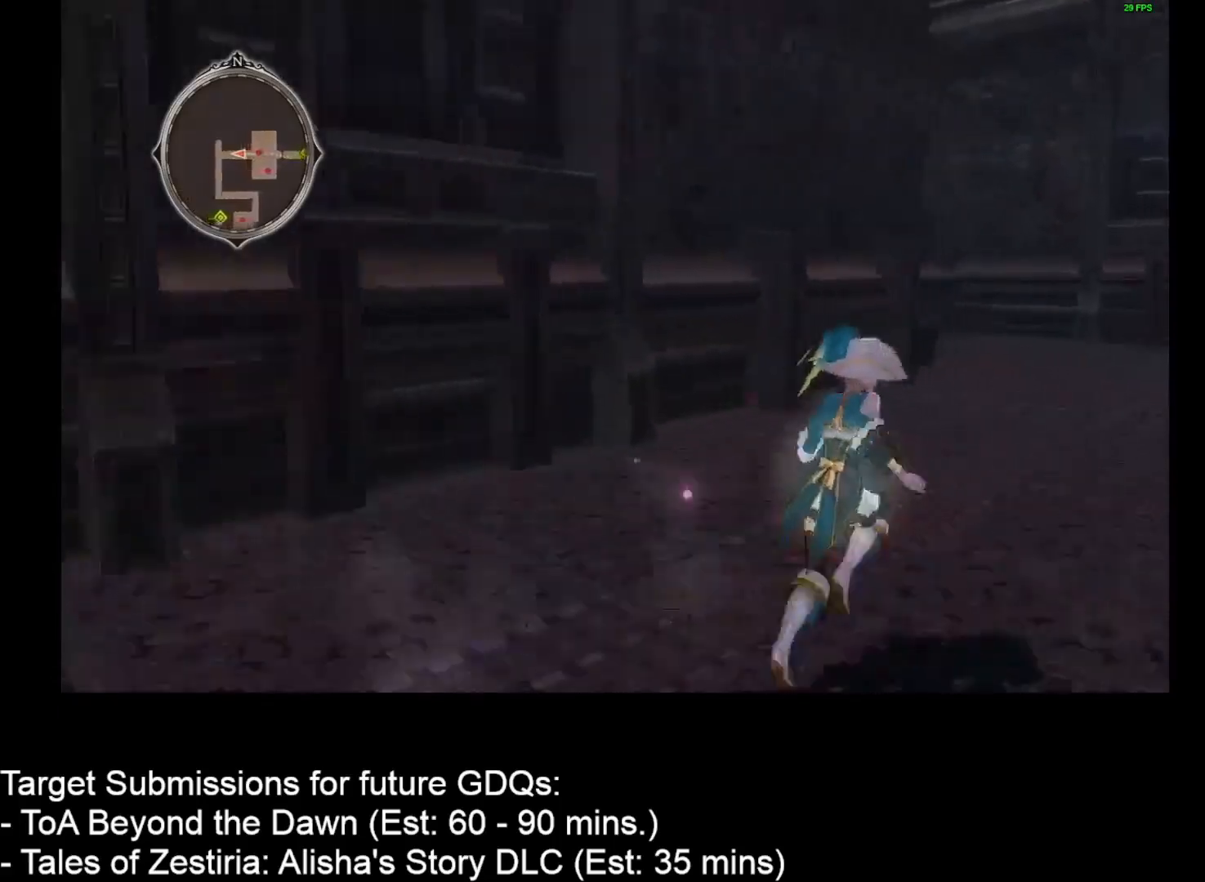
{"keys": ["d", "w"], "mouse": [], "events": []}
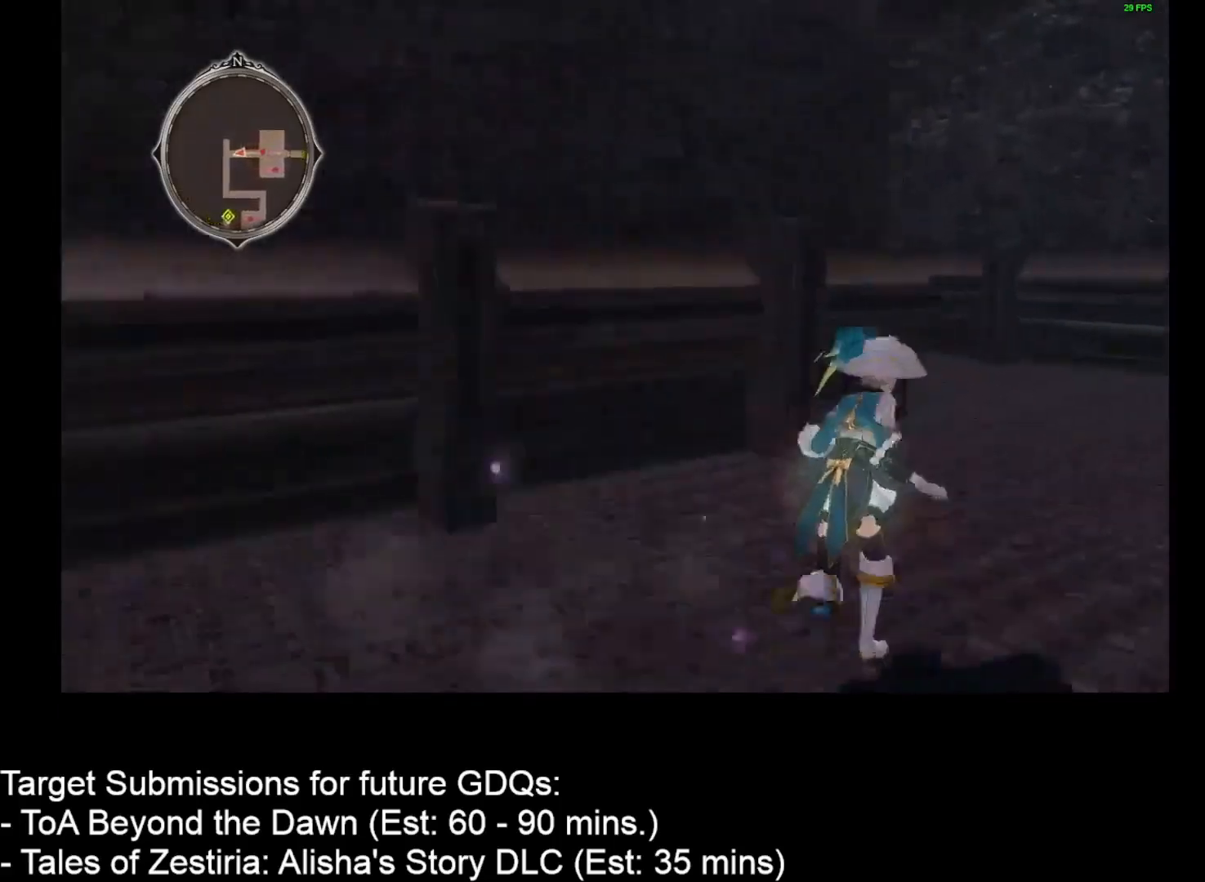
{"keys": ["d", "w"], "mouse": [], "events": []}
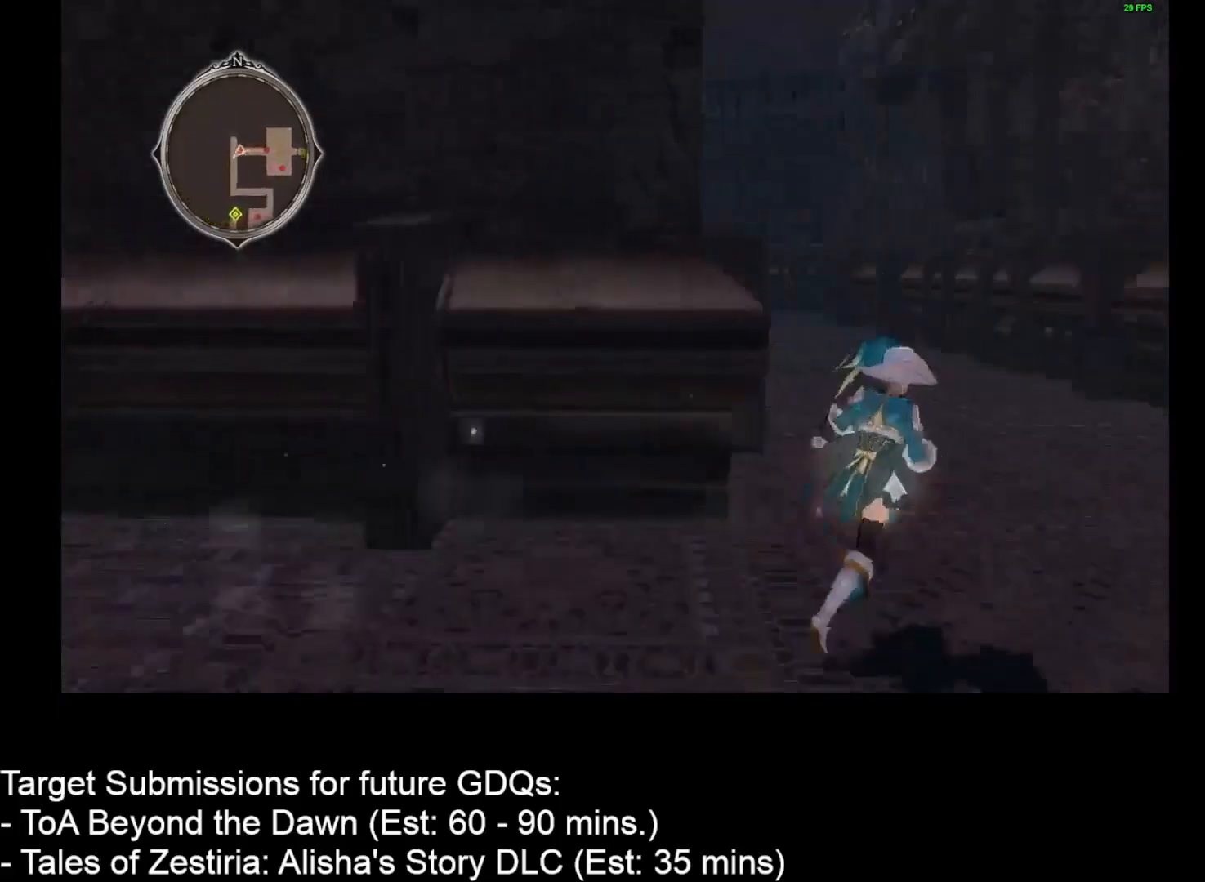
{"keys": ["d", "w"], "mouse": [], "events": []}
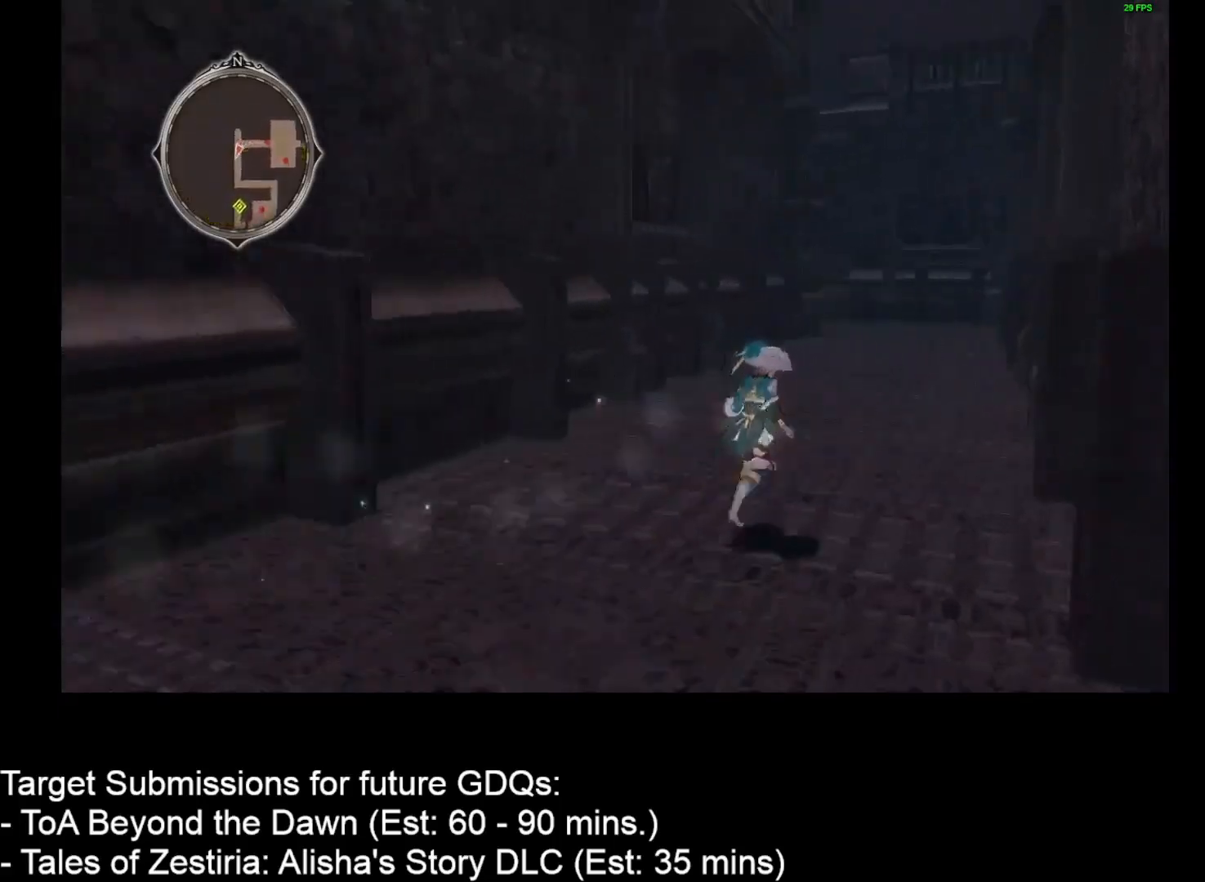
{"keys": ["d", "w"], "mouse": [], "events": []}
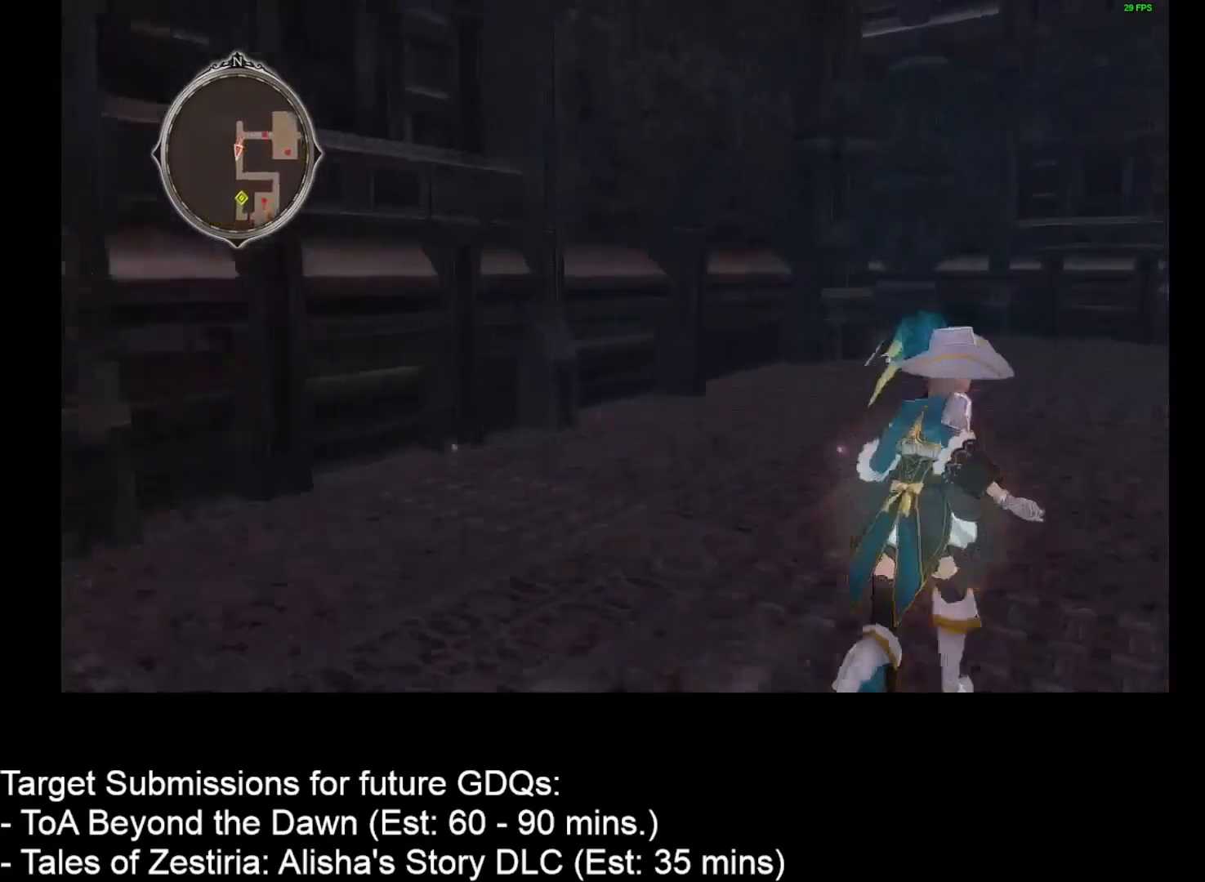
{"keys": ["d", "w"], "mouse": [], "events": []}
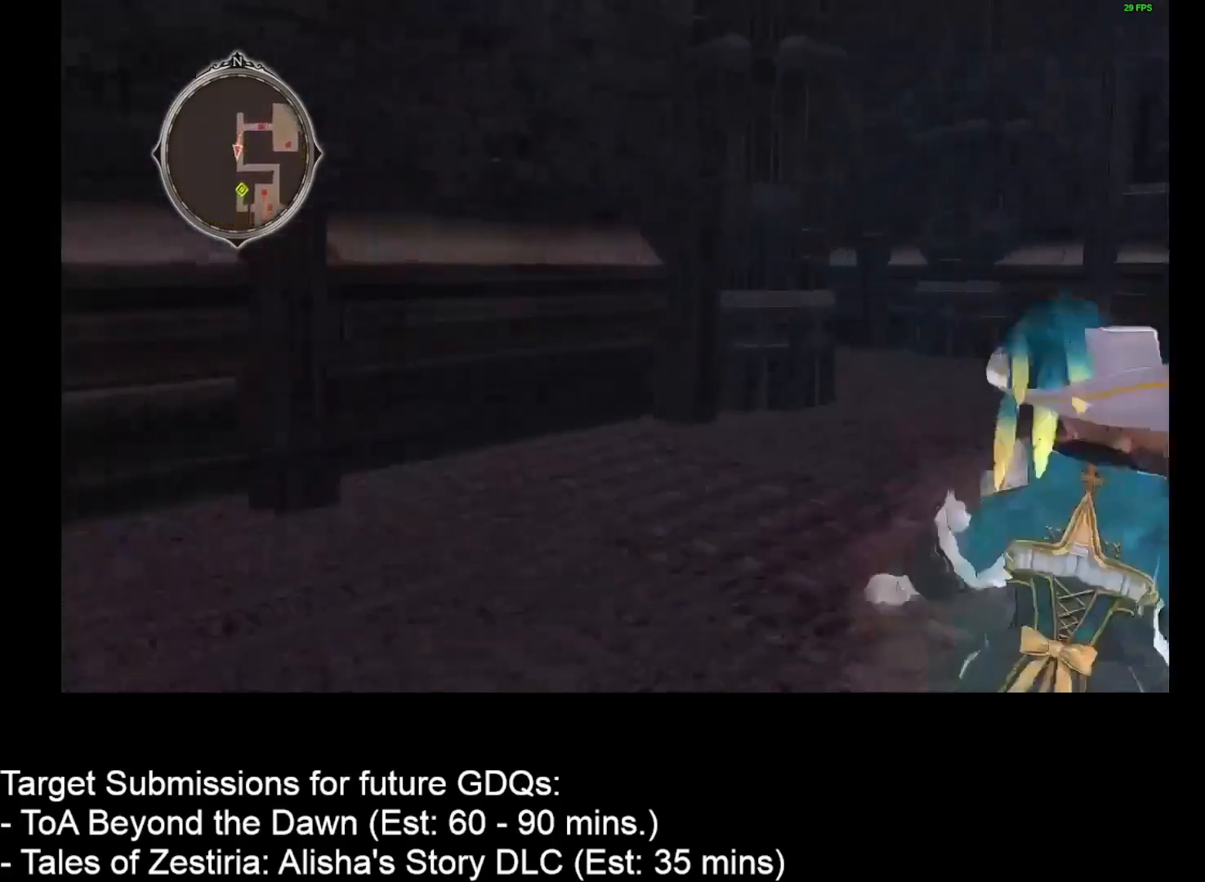
{"keys": ["d", "w"], "mouse": [], "events": []}
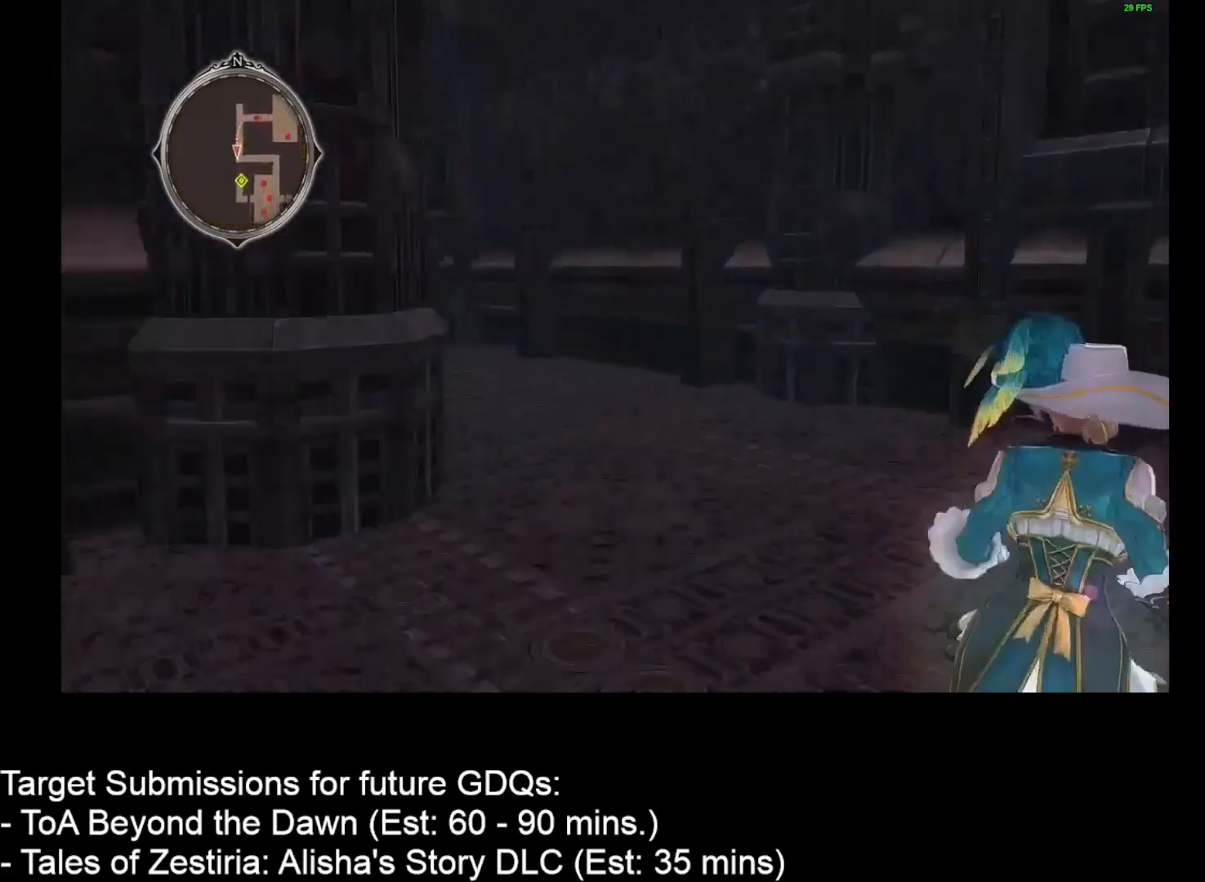
{"keys": ["d", "w"], "mouse": [], "events": []}